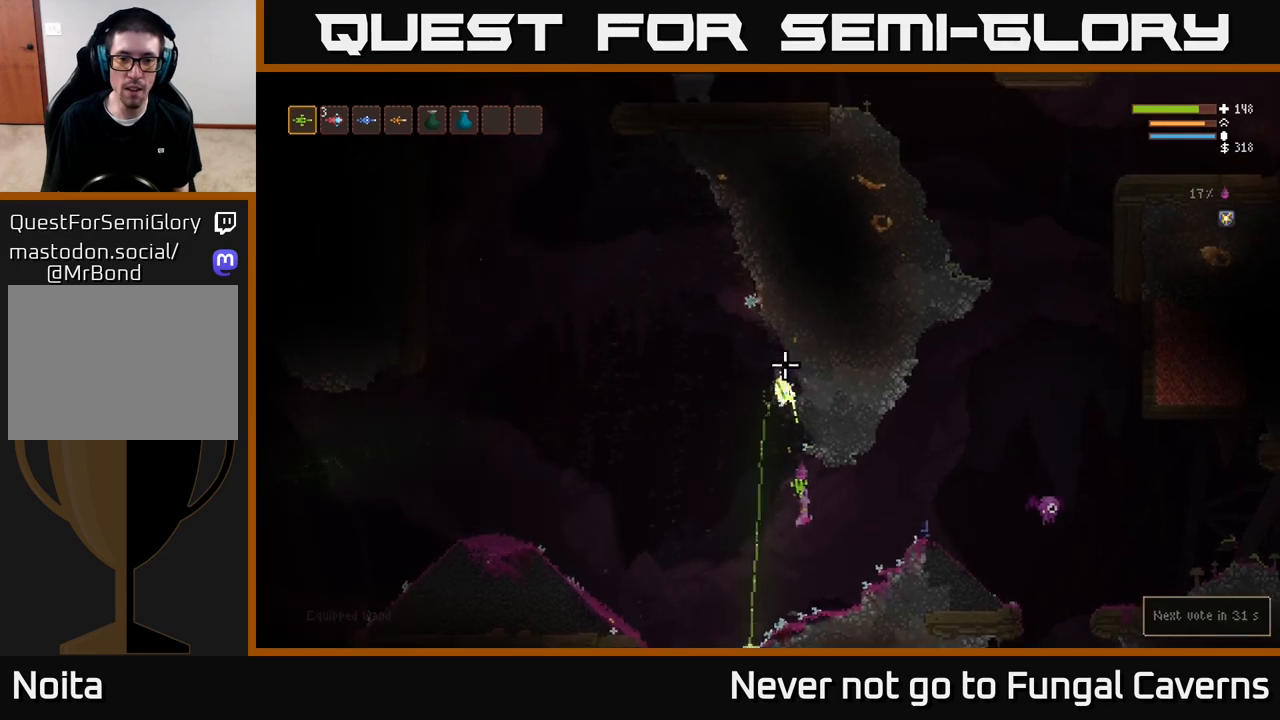
Gameplay with a controller (Xbox layout); each line is a JSON object with the inputs held at the frame after it. "events" lists button and stick changes between this image and that frame as [ms after this image, input, new state], when the widget could be followed in between.
{"buttons": ["L2"], "left_stick": "right", "right_stick": "up", "events": [[300, "left_stick", "center"], [350, "left_stick", "left"], [433, "L2", "down"], [433, "left_stick", "right"]]}
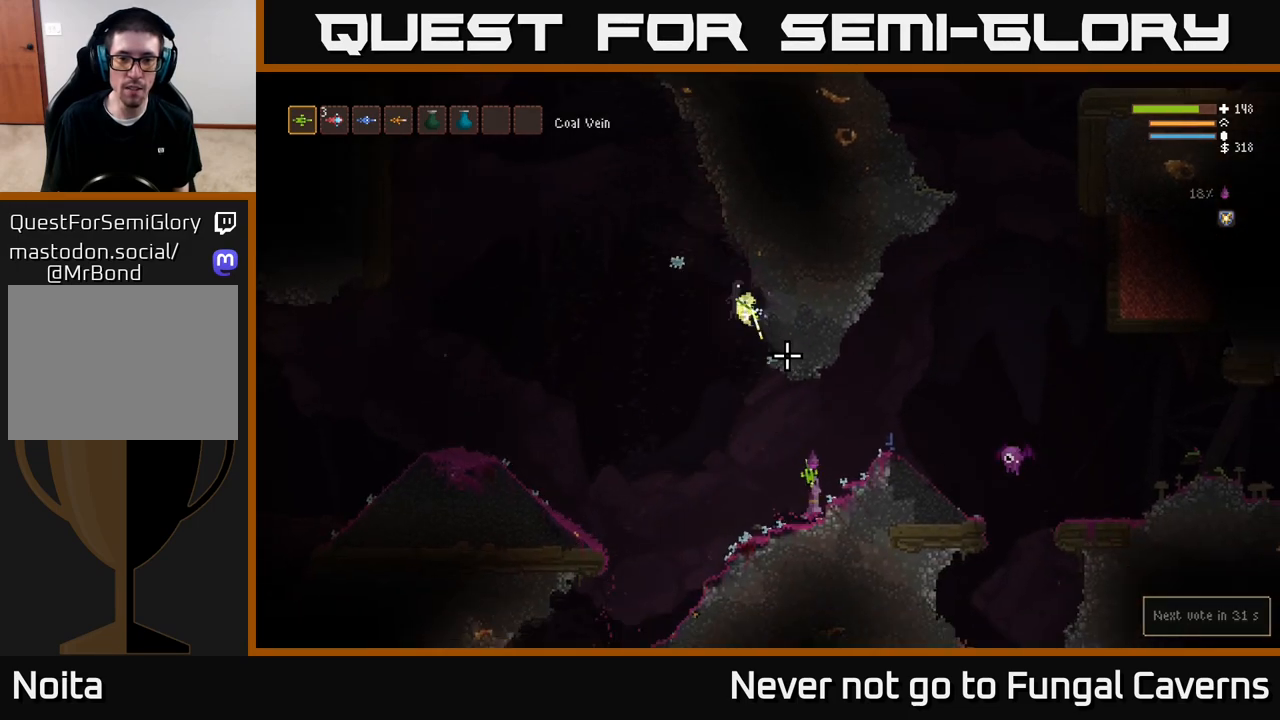
{"buttons": ["L2"], "left_stick": "left", "right_stick": "up", "events": [[133, "L2", "up"], [133, "left_stick", "center"], [200, "left_stick", "left"], [333, "L2", "down"]]}
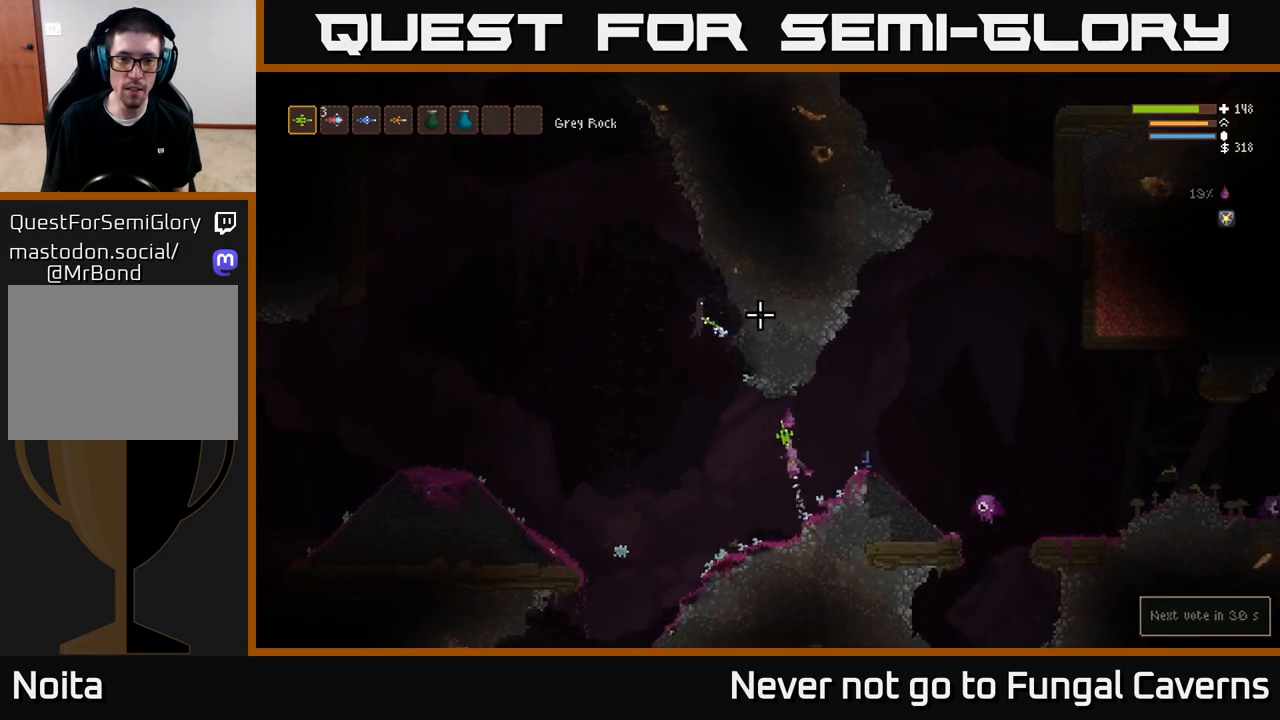
{"buttons": [], "left_stick": "right", "right_stick": "up-left", "events": [[33, "L2", "up"], [33, "right_stick", "up-left"], [233, "R2", "down"], [300, "left_stick", "right"], [400, "R2", "up"]]}
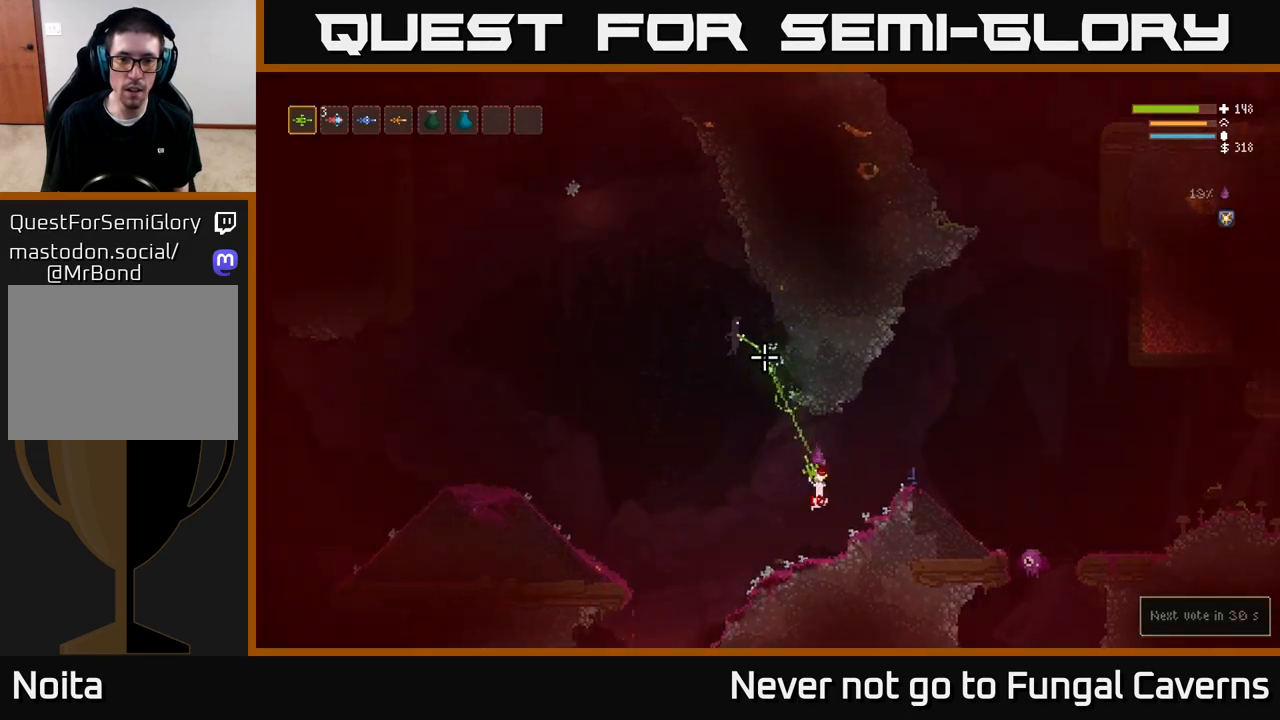
{"buttons": ["L2"], "left_stick": "right", "right_stick": "up-left", "events": [[150, "L2", "down"]]}
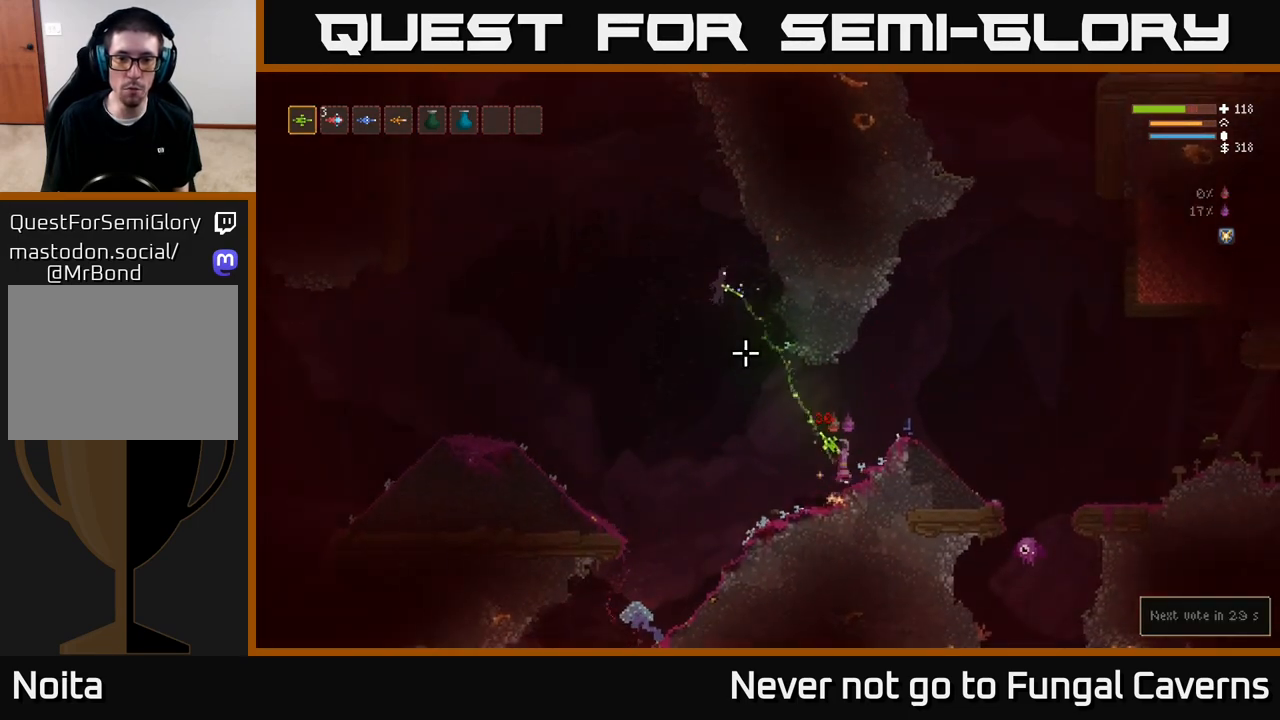
{"buttons": ["L2"], "left_stick": "right", "right_stick": "up-left", "events": [[83, "left_stick", "up-left"], [250, "left_stick", "right"], [300, "R2", "down"], [450, "R2", "up"]]}
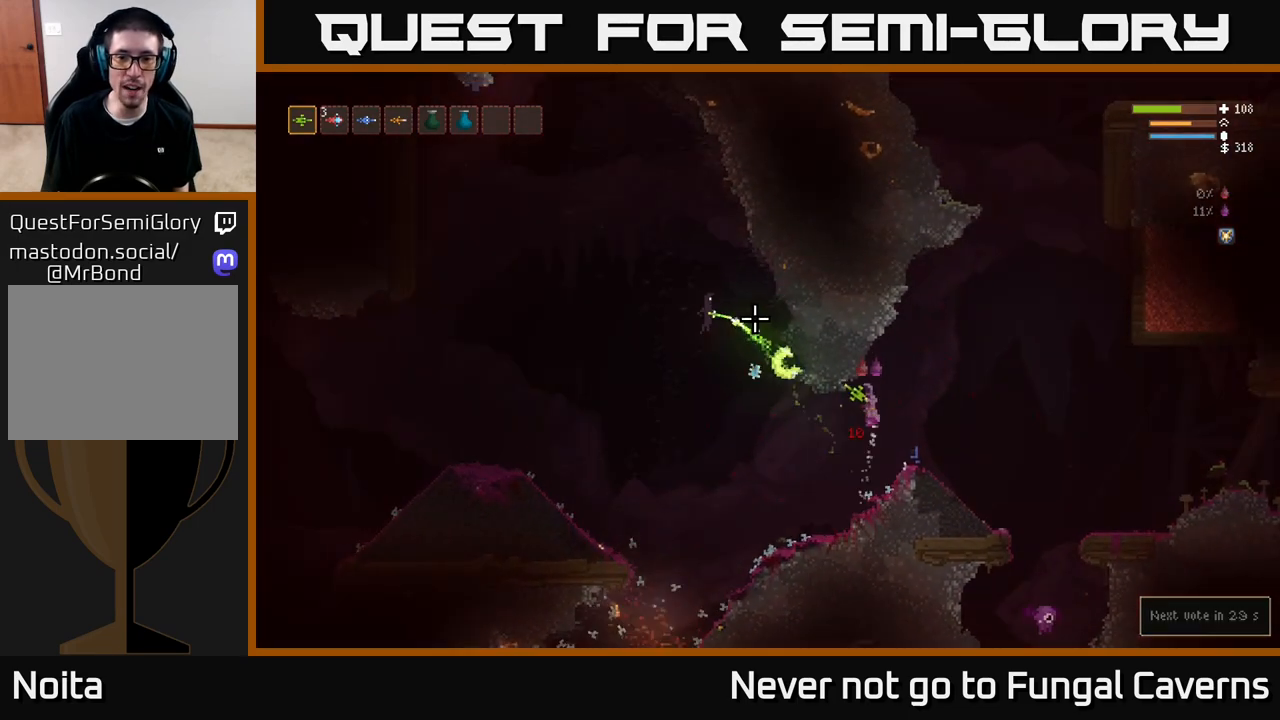
{"buttons": ["L2"], "left_stick": "right", "right_stick": "up-left", "events": [[67, "L2", "up"], [267, "L2", "down"]]}
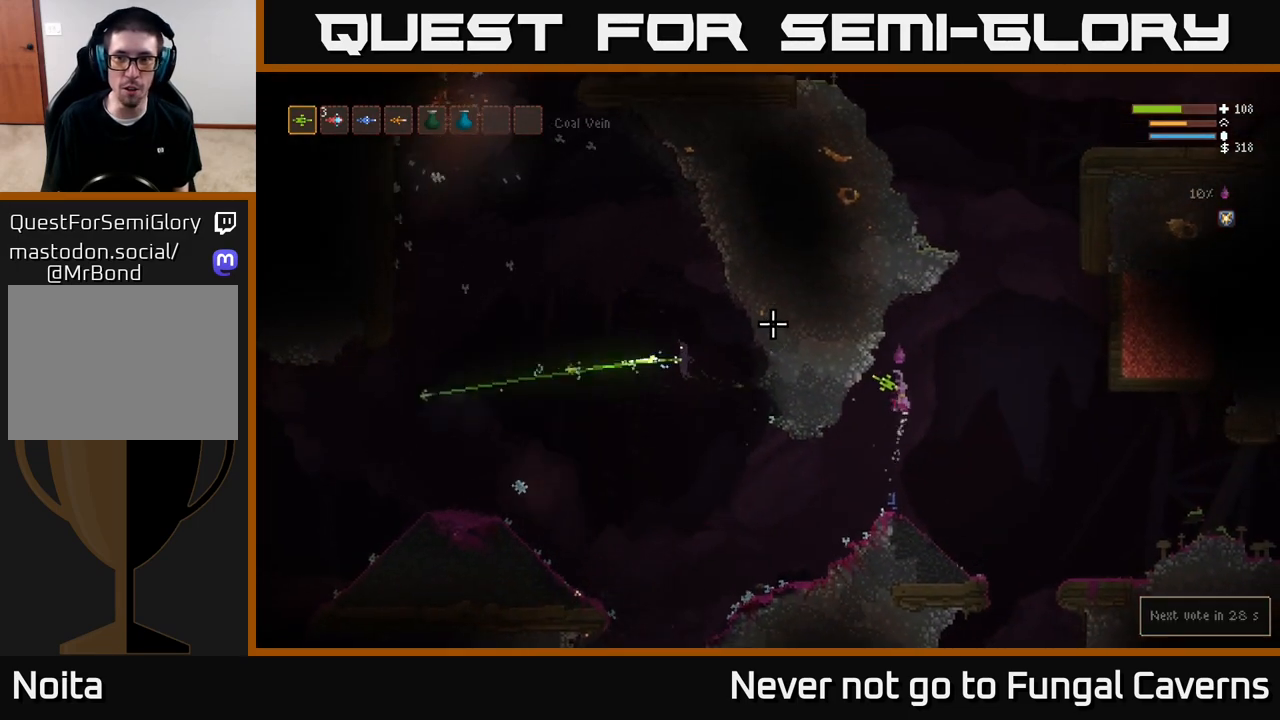
{"buttons": [], "left_stick": "left", "right_stick": "up-left", "events": [[17, "L2", "up"], [100, "left_stick", "up"], [150, "left_stick", "left"], [350, "left_stick", "center"], [433, "left_stick", "left"]]}
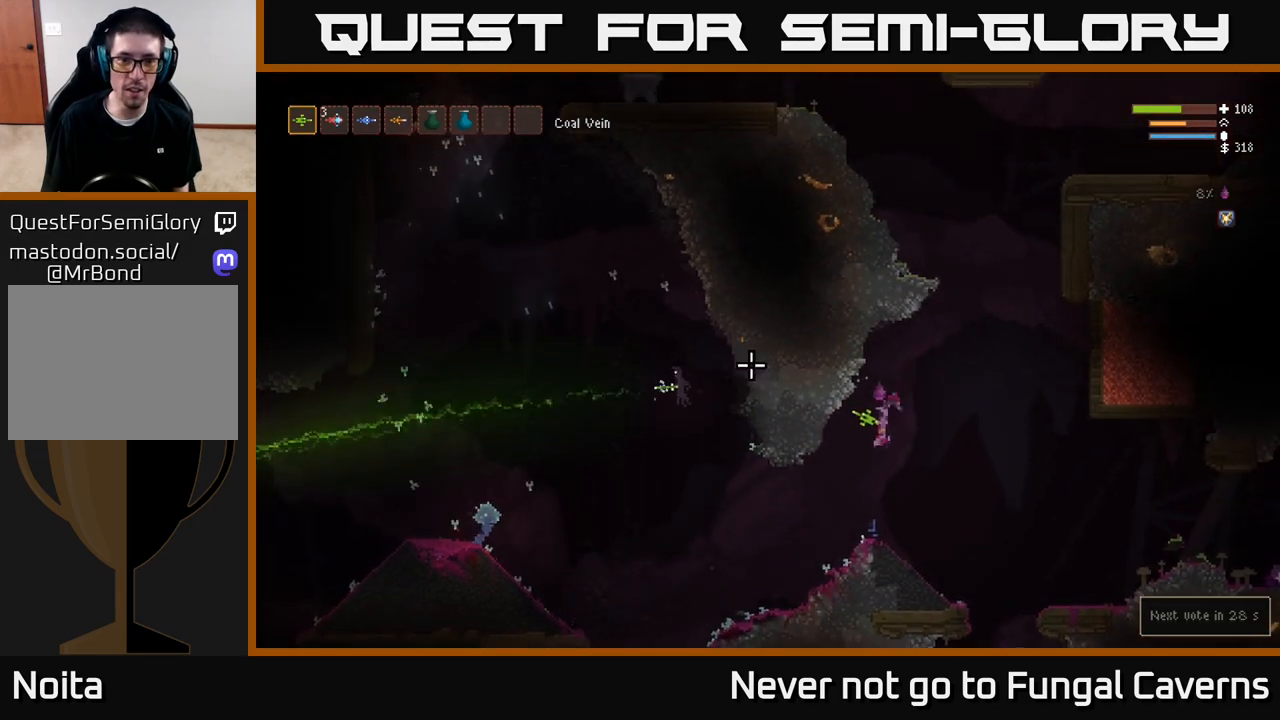
{"buttons": [], "left_stick": "left", "right_stick": "up-left", "events": [[167, "left_stick", "center"], [433, "left_stick", "left"]]}
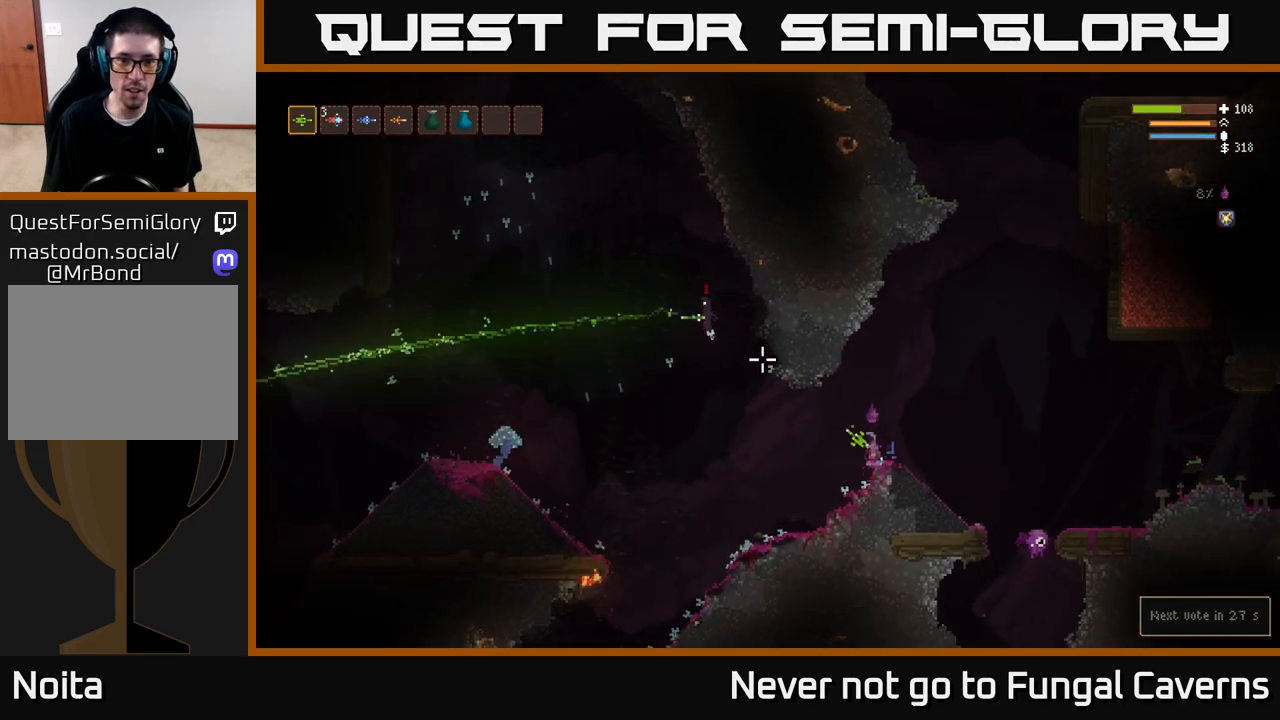
{"buttons": ["L2", "R2"], "left_stick": "right", "right_stick": "up-left", "events": [[383, "L2", "down"], [417, "R2", "down"], [417, "left_stick", "right"]]}
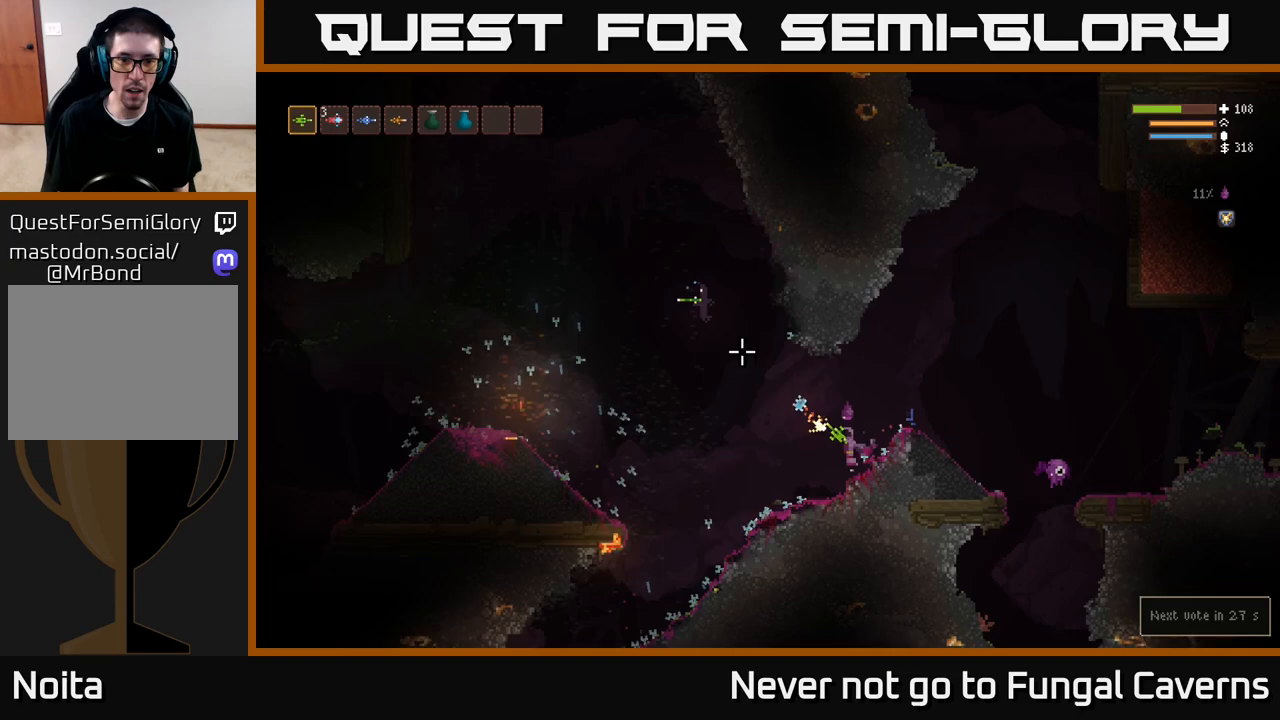
{"buttons": ["L2"], "left_stick": "right", "right_stick": "up-left", "events": [[83, "R2", "up"]]}
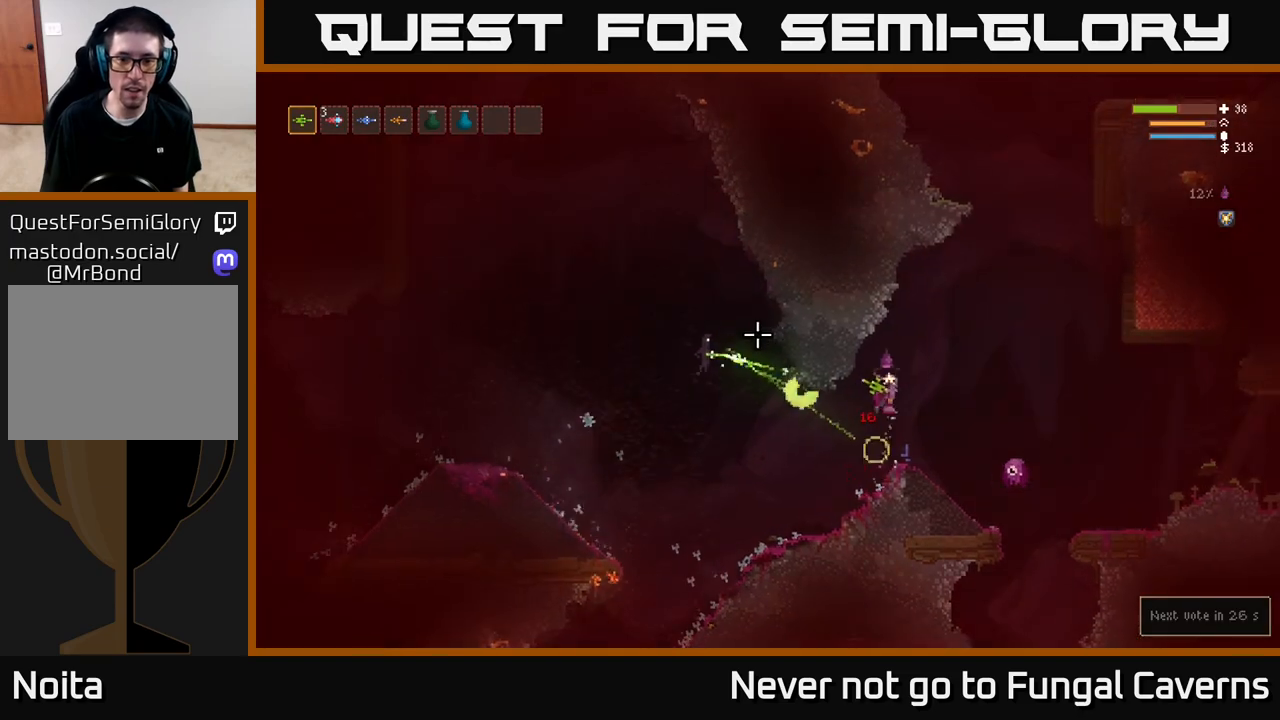
{"buttons": ["L2"], "left_stick": "right", "right_stick": "down", "events": [[183, "right_stick", "left"], [333, "right_stick", "down"]]}
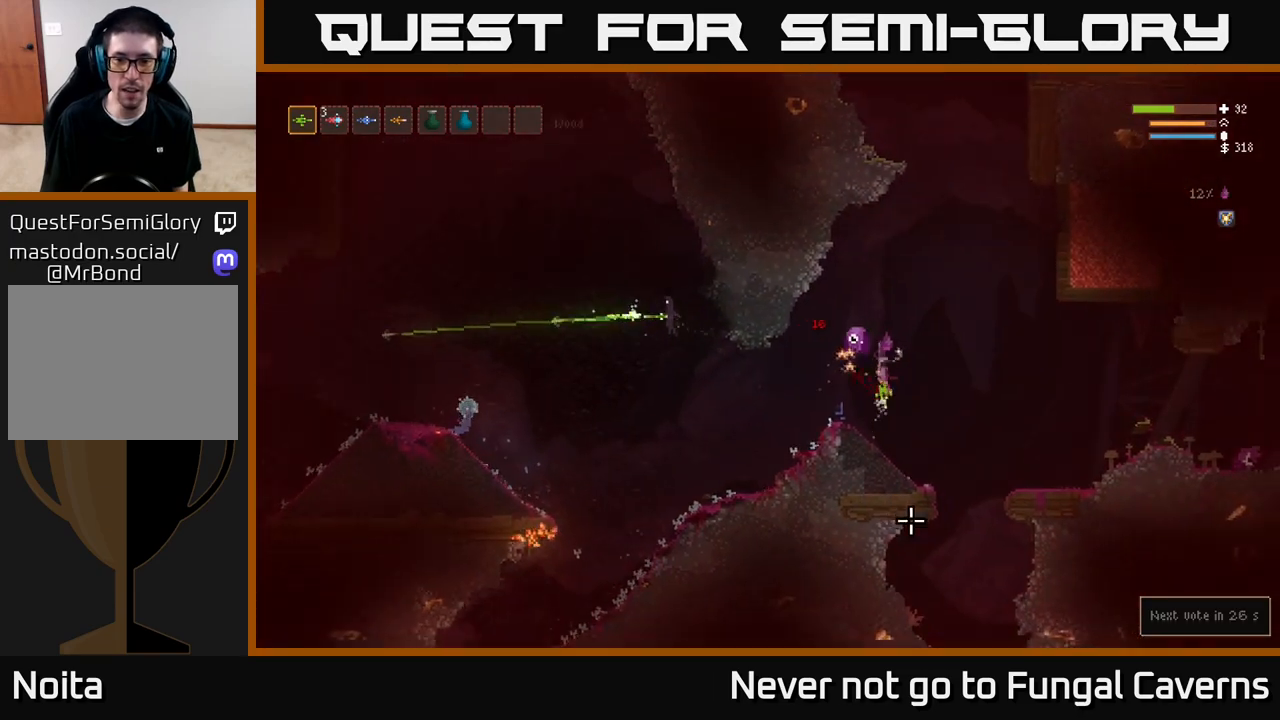
{"buttons": ["L2"], "left_stick": "right", "right_stick": "left", "events": [[17, "L2", "up"], [50, "R2", "down"], [133, "R2", "up"], [217, "right_stick", "down-left"], [317, "right_stick", "left"], [400, "L2", "down"]]}
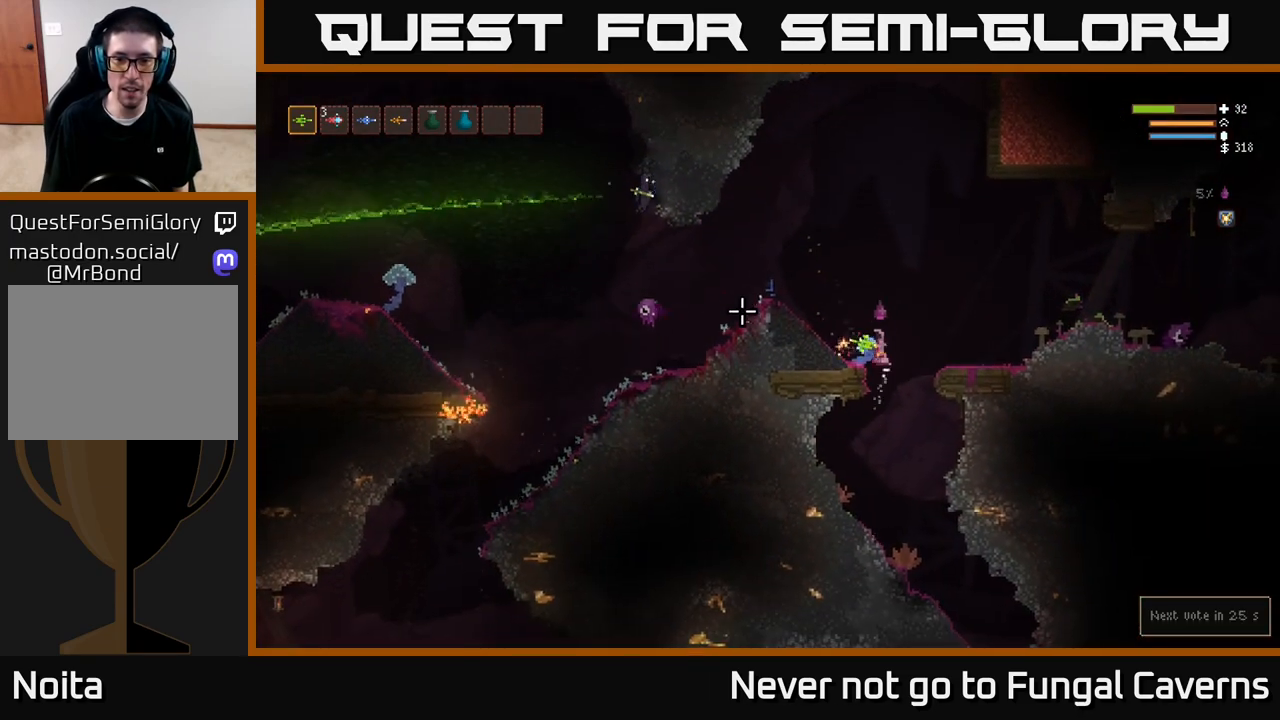
{"buttons": ["L2"], "left_stick": "left", "right_stick": "left", "events": [[383, "left_stick", "up"], [483, "left_stick", "left"]]}
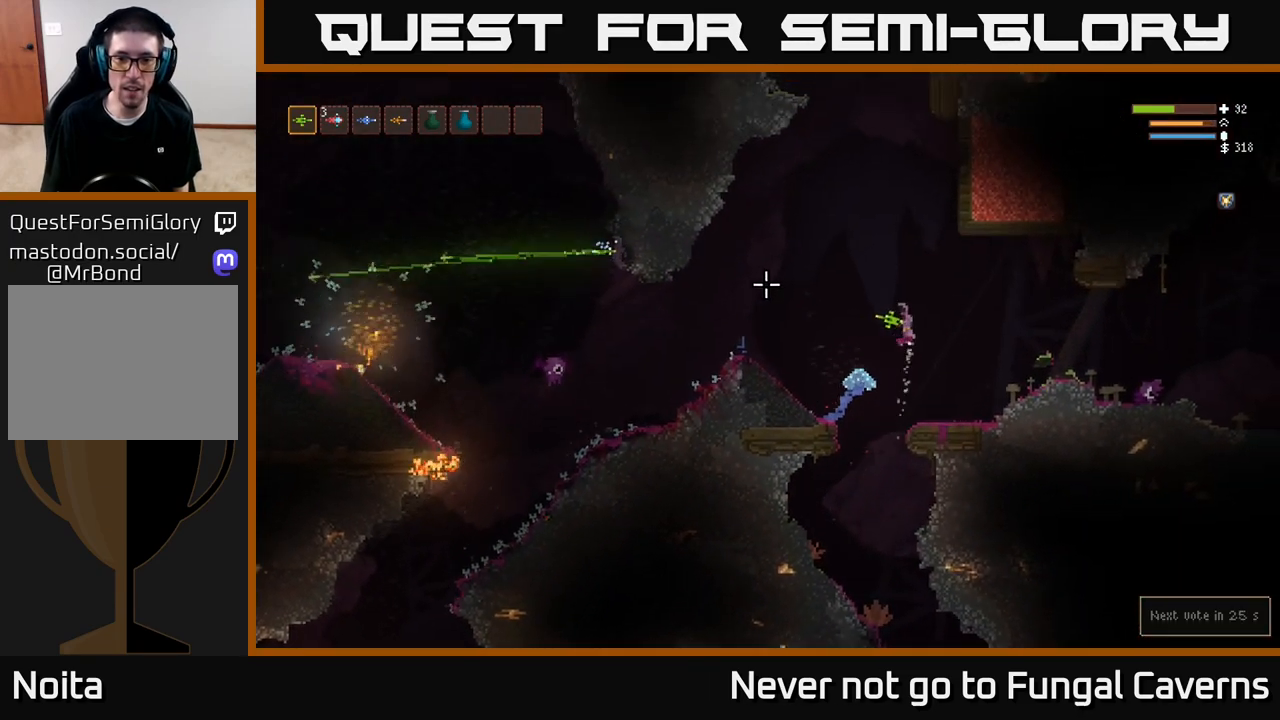
{"buttons": ["L2"], "left_stick": "center", "right_stick": "left", "events": [[100, "left_stick", "center"], [150, "R2", "down"], [317, "R2", "up"]]}
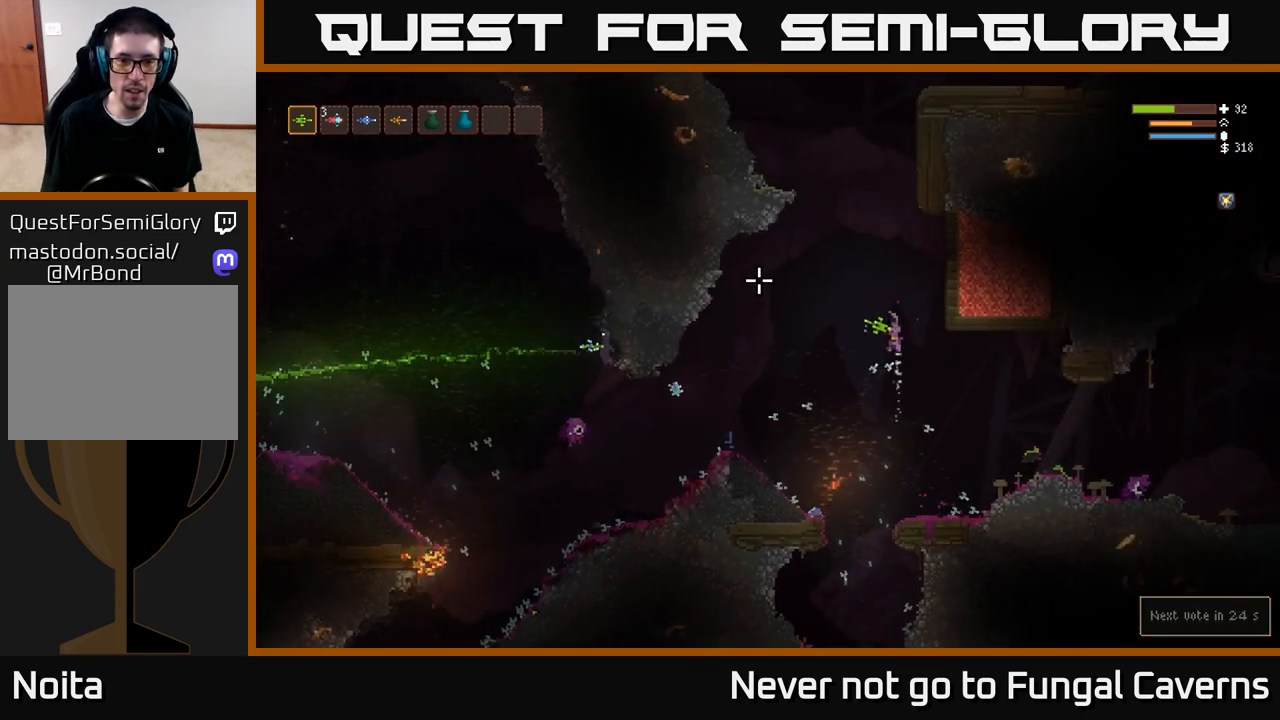
{"buttons": [], "left_stick": "center", "right_stick": "left", "events": [[17, "left_stick", "left"], [433, "L2", "up"], [450, "left_stick", "center"]]}
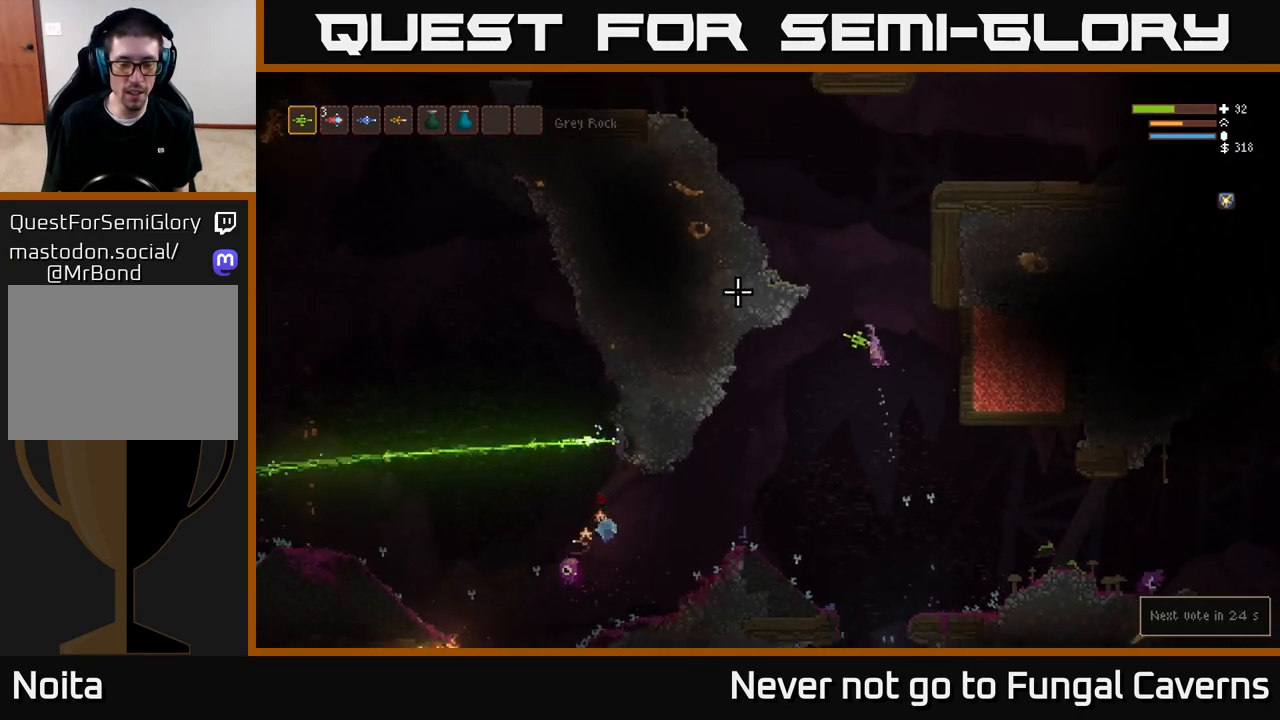
{"buttons": [], "left_stick": "left", "right_stick": "up-left", "events": [[33, "left_stick", "left"], [283, "right_stick", "up-left"]]}
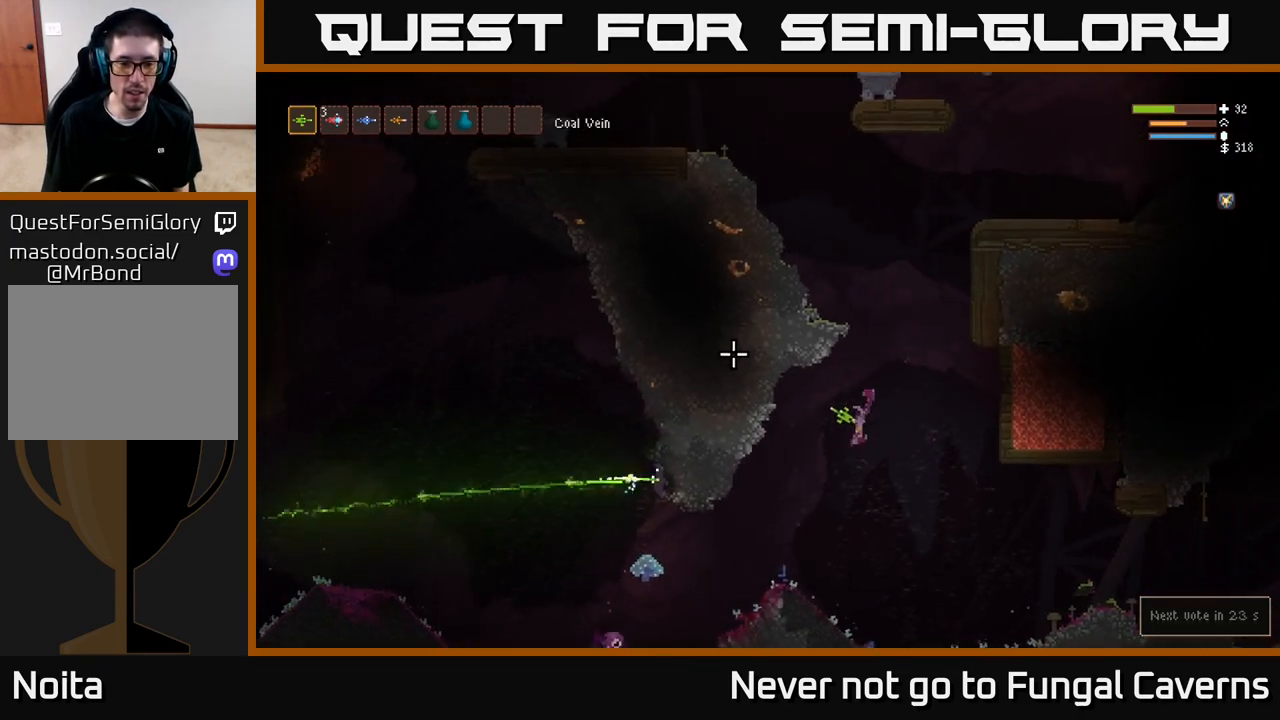
{"buttons": [], "left_stick": "left", "right_stick": "up-left", "events": [[50, "L2", "down"], [217, "L2", "up"], [317, "left_stick", "center"], [467, "left_stick", "left"]]}
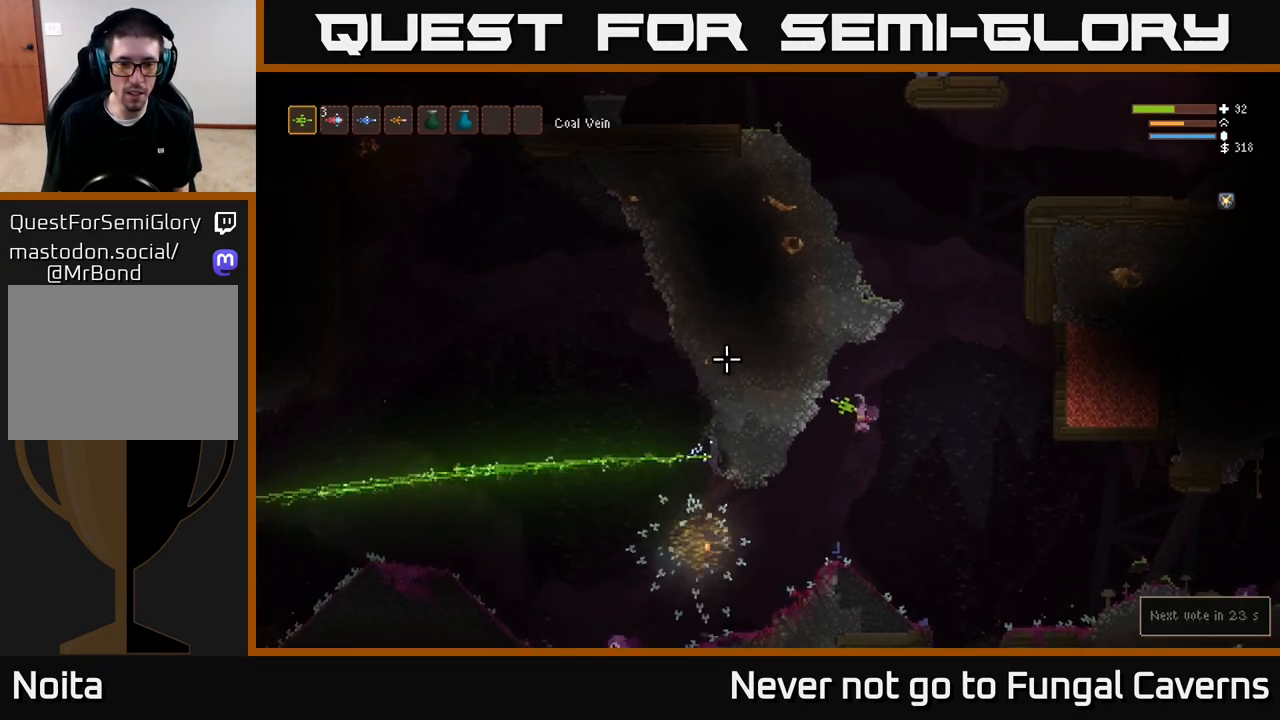
{"buttons": [], "left_stick": "left", "right_stick": "up-left", "events": [[150, "L2", "down"], [317, "L2", "up"], [350, "left_stick", "center"], [483, "left_stick", "left"]]}
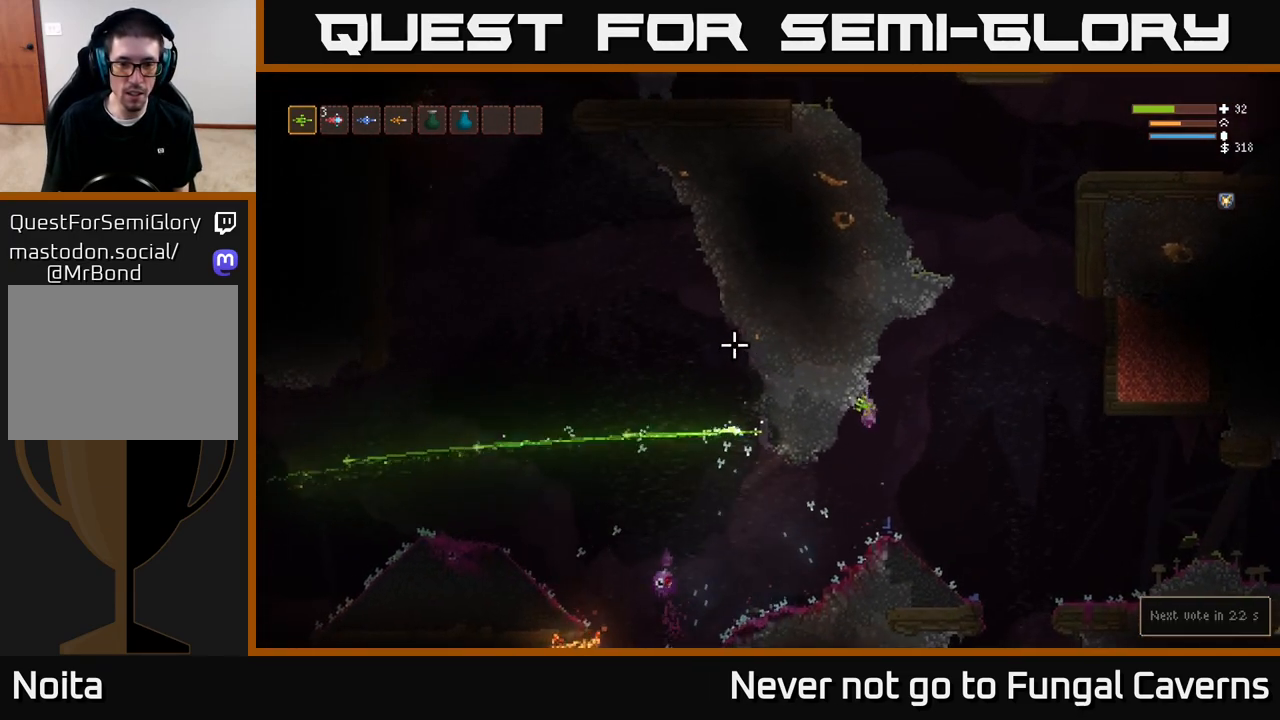
{"buttons": [], "left_stick": "left", "right_stick": "up-left", "events": [[183, "left_stick", "center"], [250, "left_stick", "left"]]}
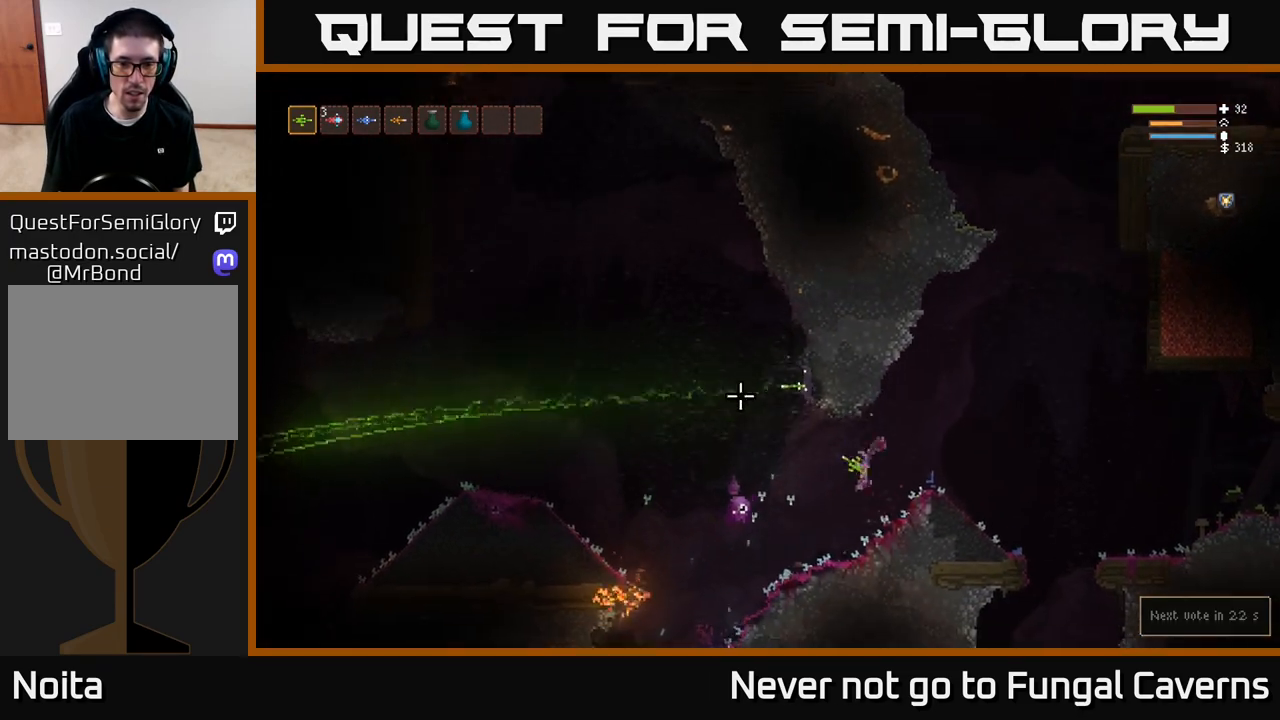
{"buttons": ["L2"], "left_stick": "up-left", "right_stick": "up", "events": [[133, "right_stick", "up"], [167, "L2", "down"], [467, "left_stick", "up-left"]]}
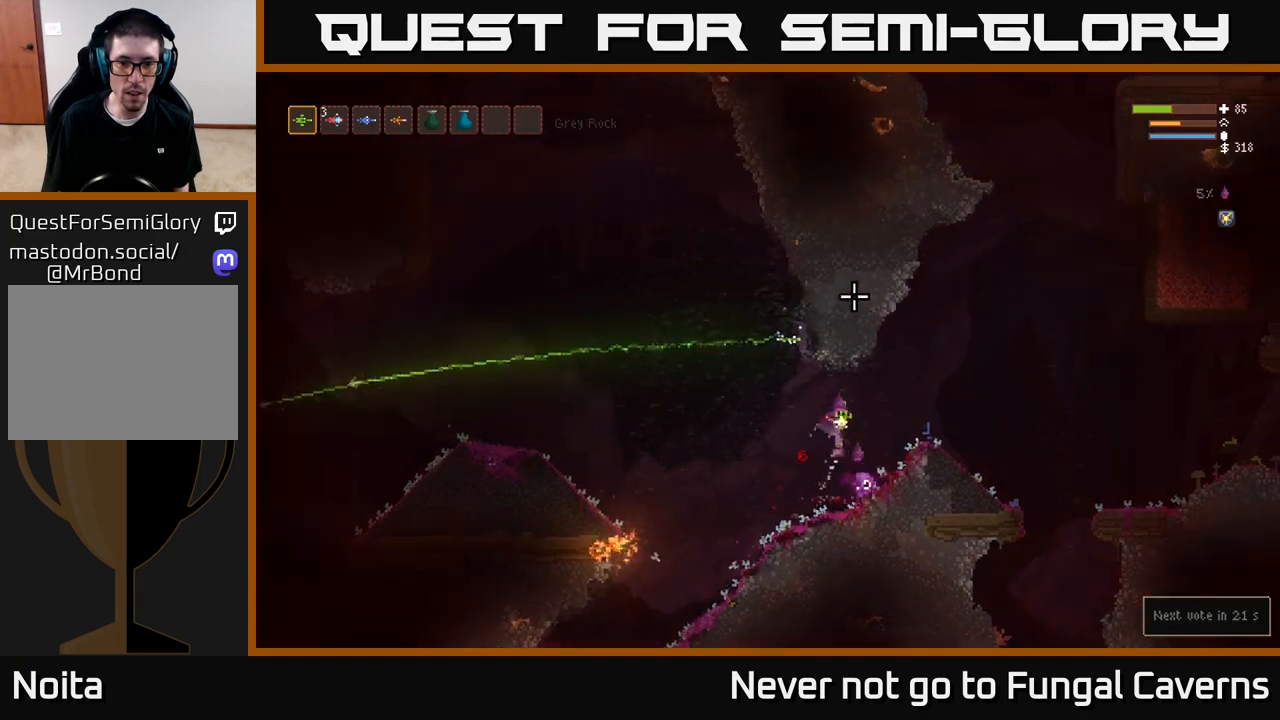
{"buttons": ["L2"], "left_stick": "right", "right_stick": "up-left", "events": [[50, "left_stick", "right"], [67, "R2", "down"], [83, "L2", "up"], [183, "R2", "up"], [200, "right_stick", "up-left"], [317, "L2", "down"]]}
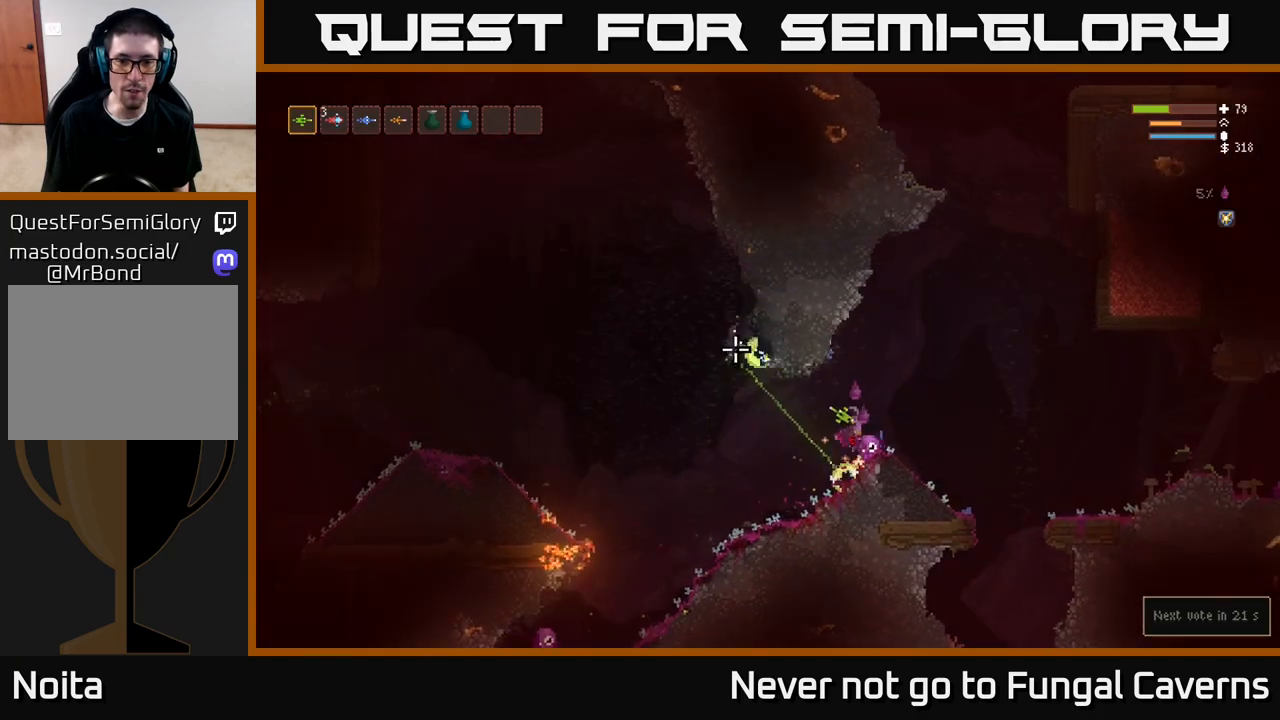
{"buttons": ["L2"], "left_stick": "right", "right_stick": "left", "events": [[483, "right_stick", "left"]]}
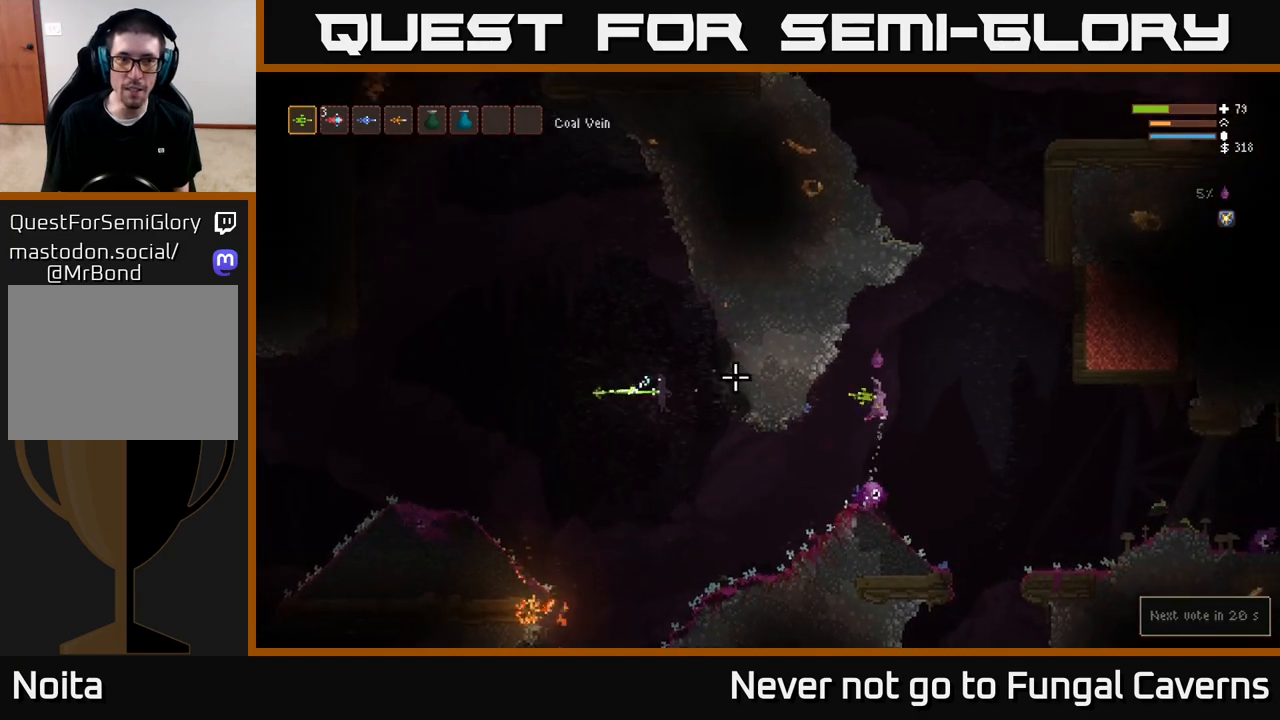
{"buttons": [], "left_stick": "right", "right_stick": "down-left", "events": [[17, "right_stick", "down-left"], [167, "L2", "up"]]}
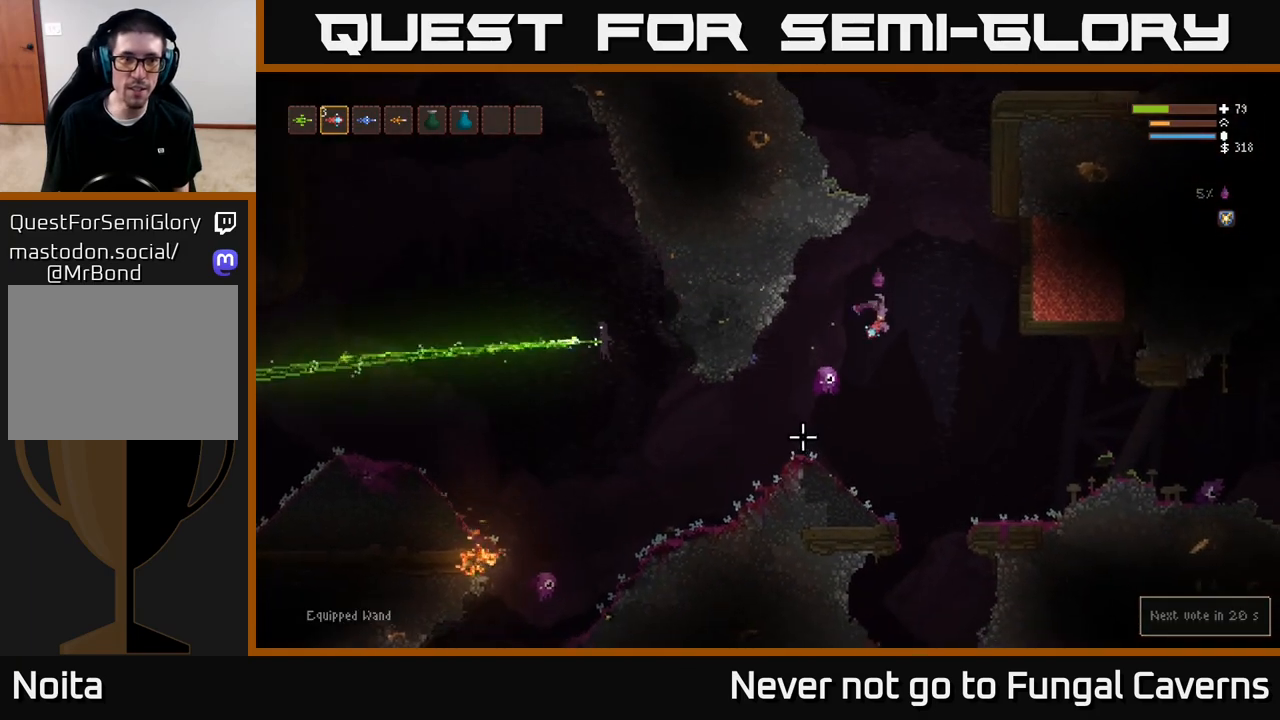
{"buttons": ["L2", "R2"], "left_stick": "left", "right_stick": "down-left", "events": [[17, "L2", "down"], [350, "left_stick", "up-left"], [417, "left_stick", "left"], [467, "R2", "down"]]}
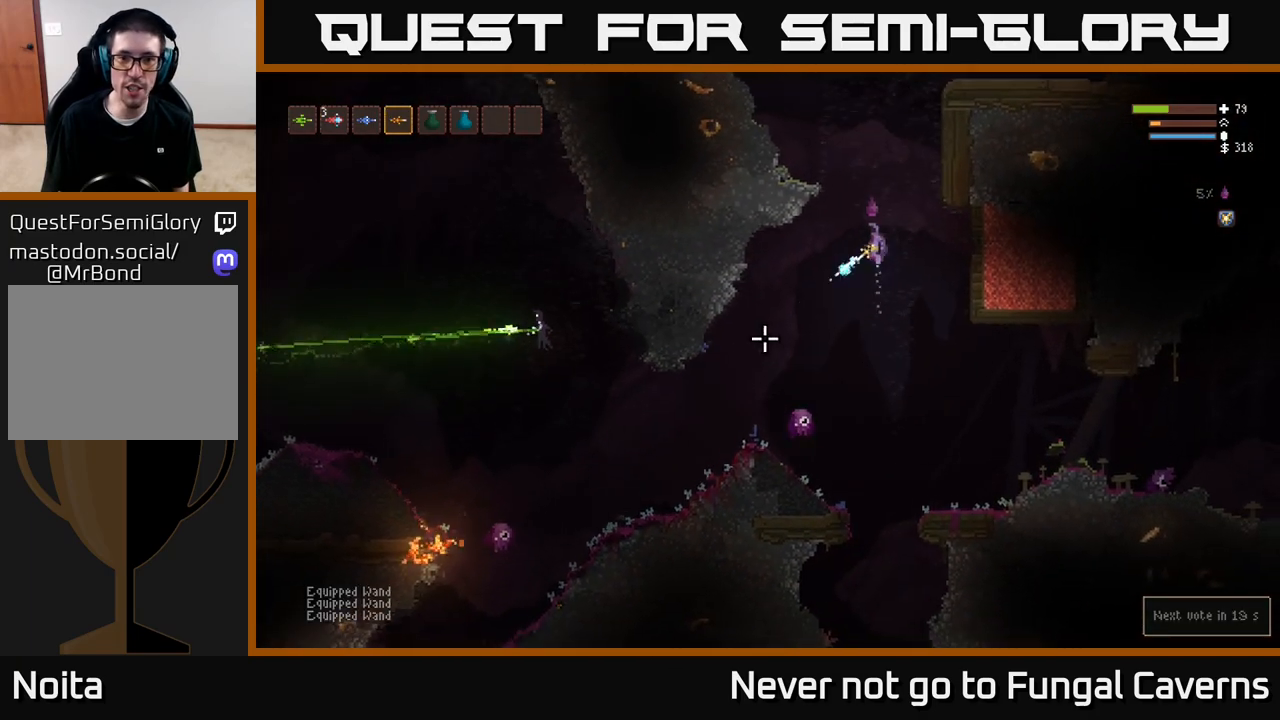
{"buttons": ["L2", "R2"], "left_stick": "center", "right_stick": "down-left", "events": [[33, "L2", "up"], [33, "left_stick", "center"], [117, "R2", "up"], [200, "left_stick", "left"], [317, "left_stick", "center"], [350, "L2", "down"], [350, "R2", "down"]]}
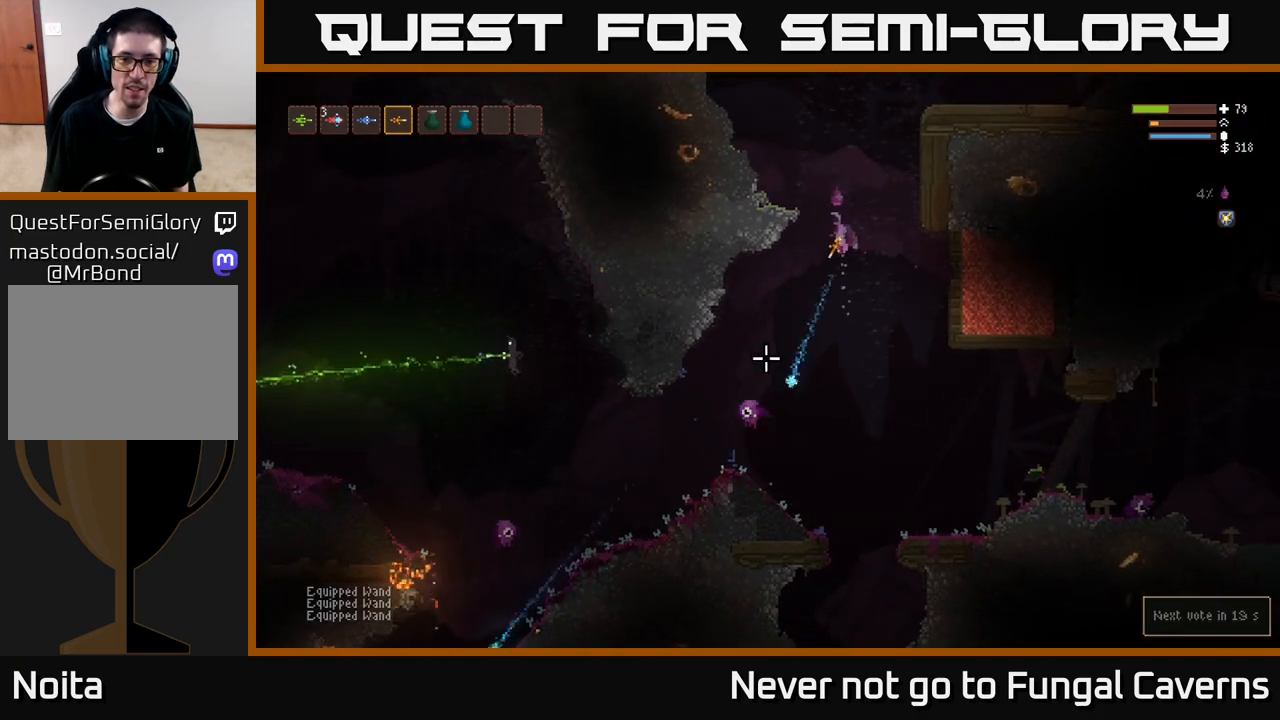
{"buttons": [], "left_stick": "center", "right_stick": "down-left", "events": [[50, "R2", "up"], [100, "L2", "up"], [233, "R2", "down"], [283, "L2", "down"], [333, "left_stick", "left"], [417, "L2", "up"], [417, "left_stick", "center"], [467, "R2", "up"]]}
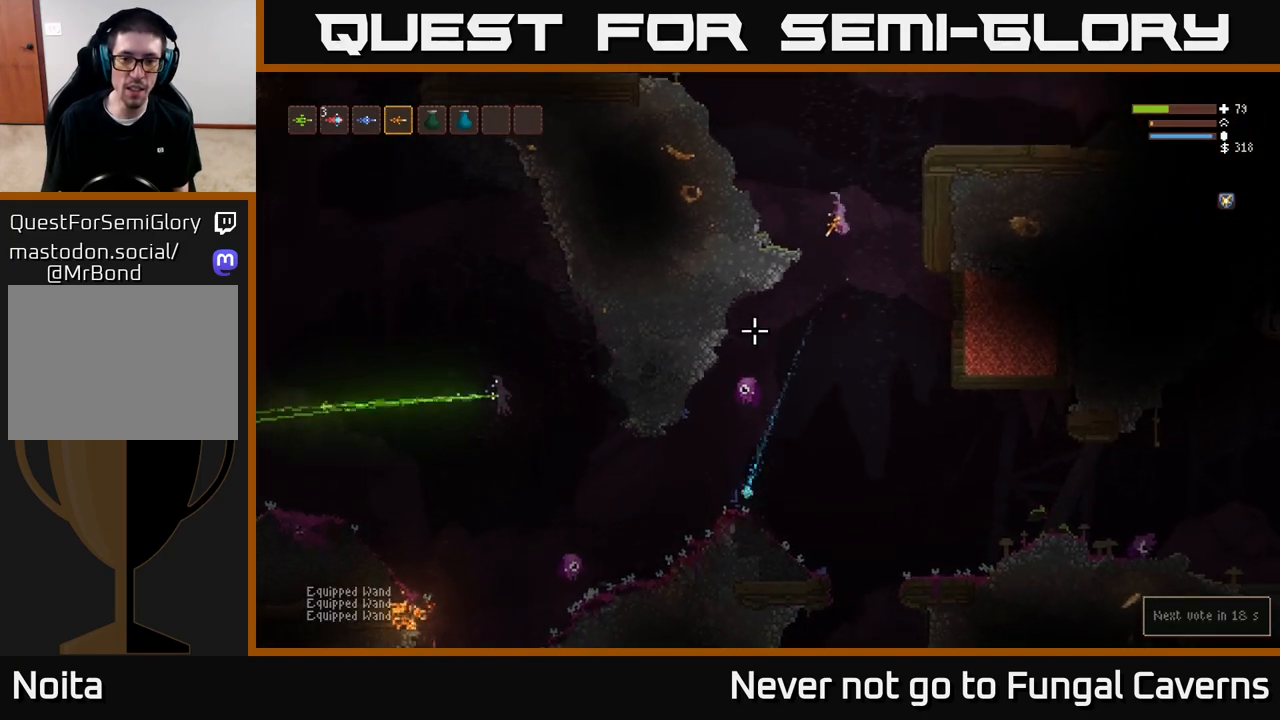
{"buttons": ["L2"], "left_stick": "center", "right_stick": "down-left", "events": [[100, "R2", "down"], [317, "R2", "up"], [433, "L2", "down"]]}
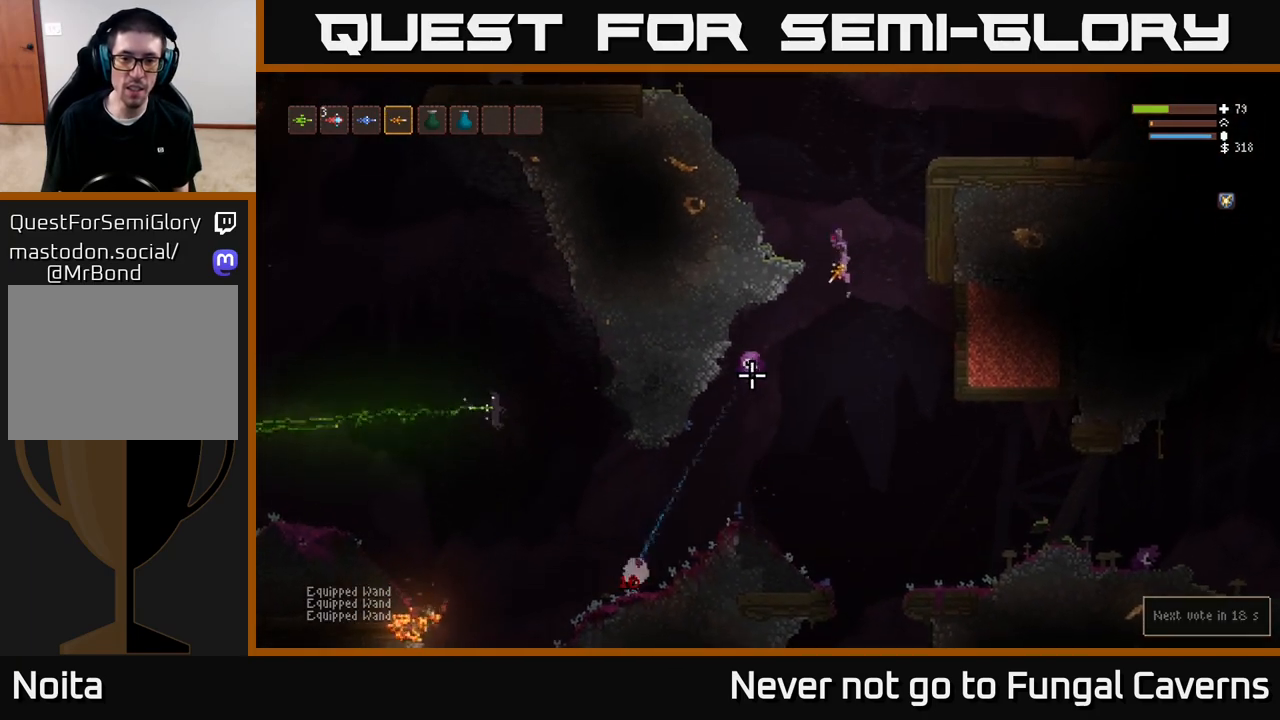
{"buttons": [], "left_stick": "left", "right_stick": "down-left", "events": [[50, "R2", "down"], [50, "left_stick", "left"], [150, "L2", "up"], [167, "left_stick", "center"], [200, "R2", "up"], [500, "left_stick", "left"]]}